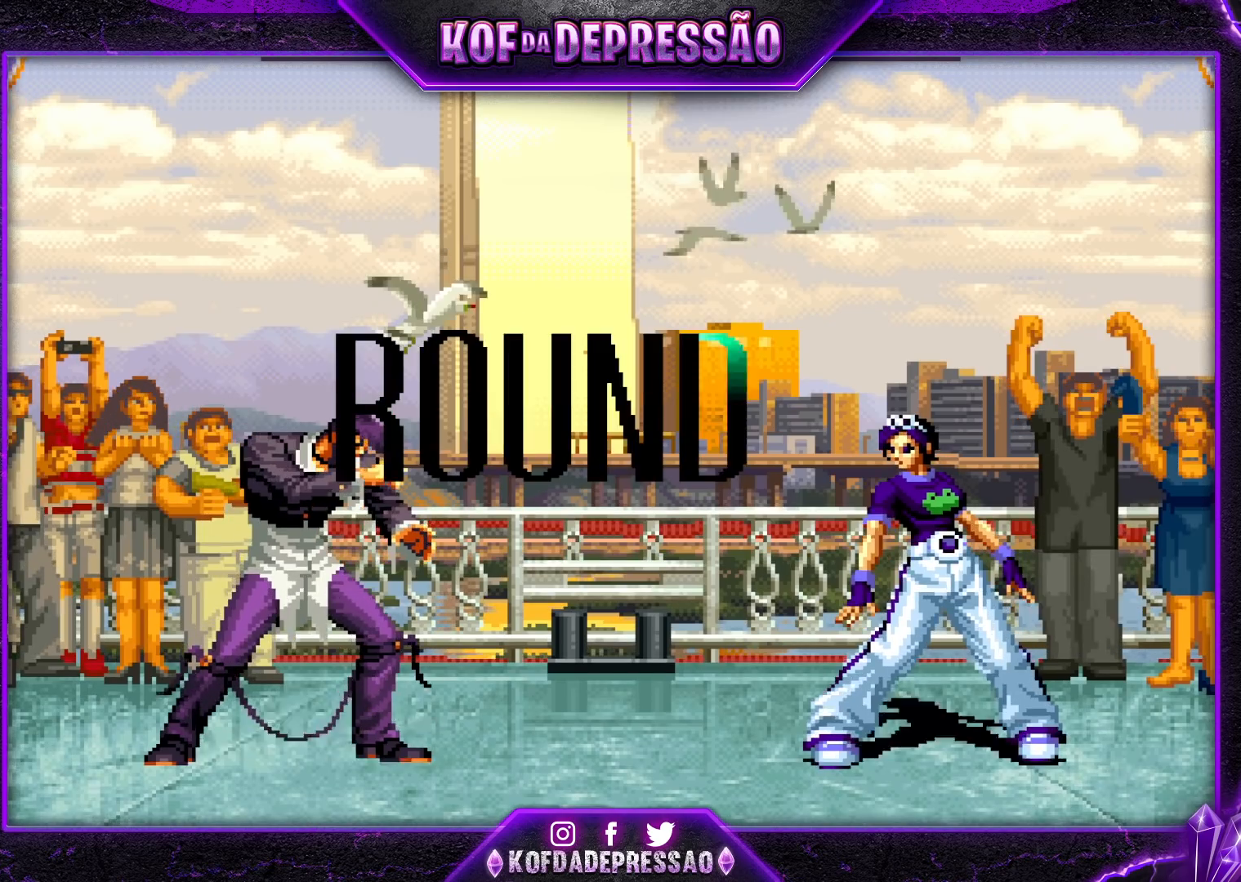
Gameplay with a controller (arcade stick); each line is a JSON object with the inputs held at the frame after it (dt_ms = milliseconds from this image to that frame). "events" lists button and stick changes between this image and that frame as [ms after this image, input, new state], when the widget could be followed in between. Not read: L3 R3.
{"dt_ms": 500, "buttons": [], "left_stick": "center", "events": []}
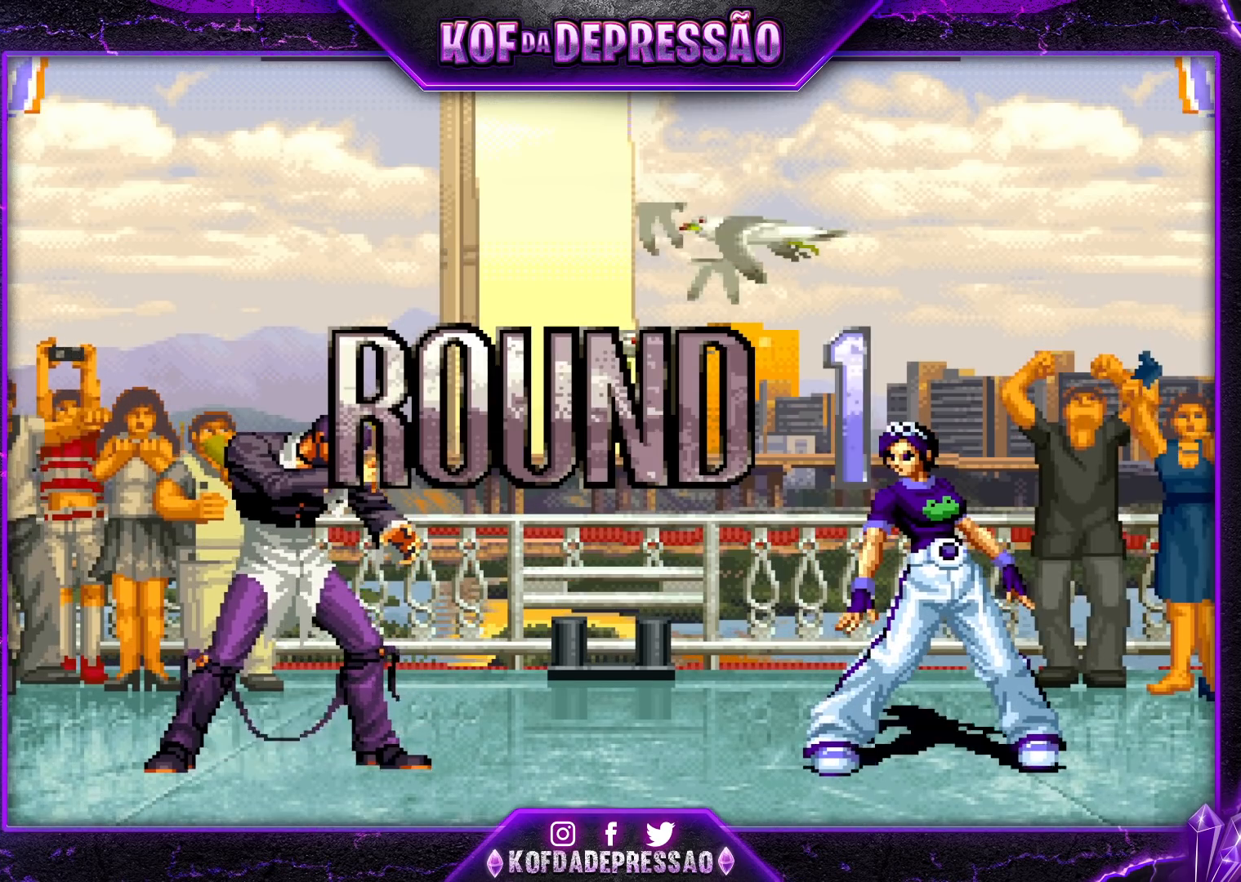
{"dt_ms": 1000, "buttons": [], "left_stick": "center"}
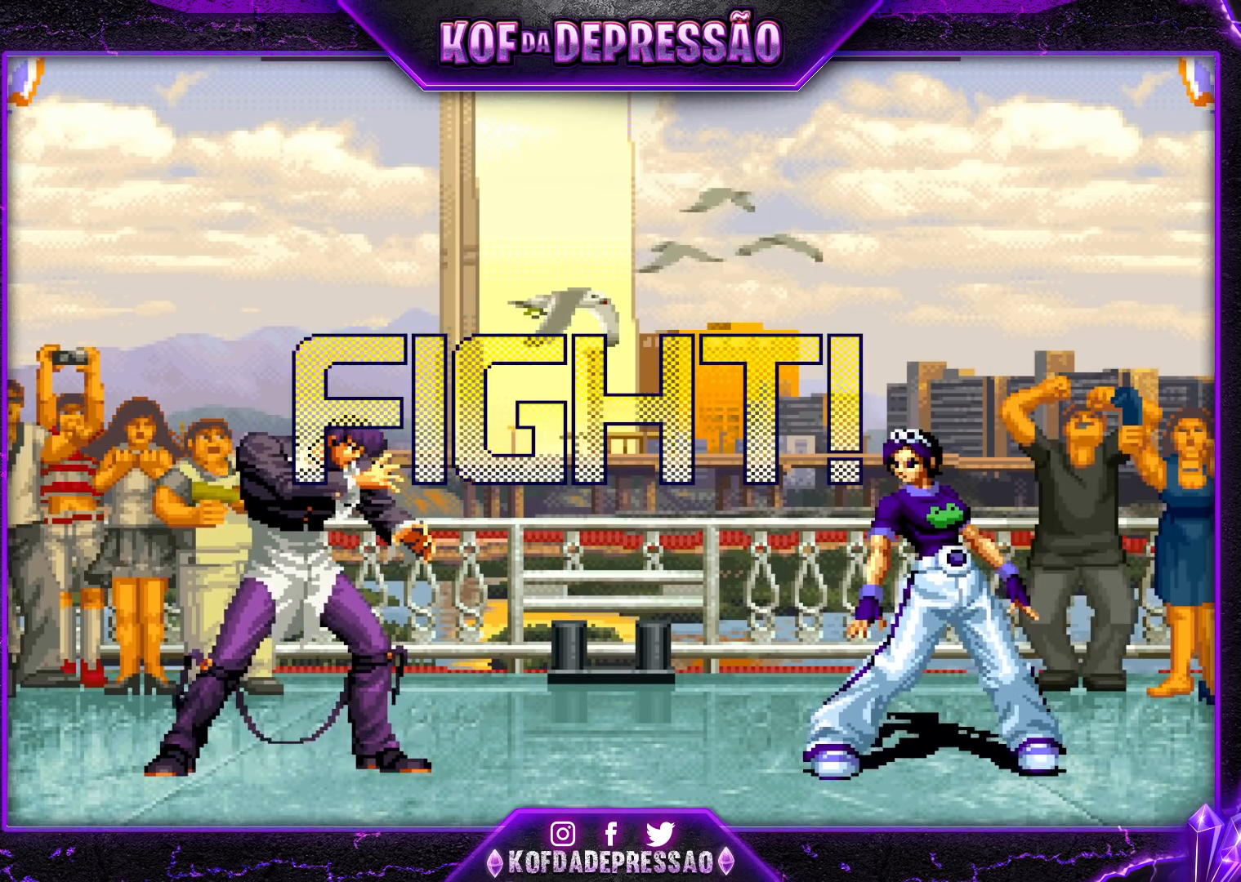
{"dt_ms": 500, "buttons": ["SQUARE"], "left_stick": "center", "events": [[50, "left_stick", "right"], [183, "left_stick", "center"], [250, "left_stick", "left"], [333, "left_stick", "center"], [400, "left_stick", "left"], [500, "SQUARE", "down"], [500, "left_stick", "center"]]}
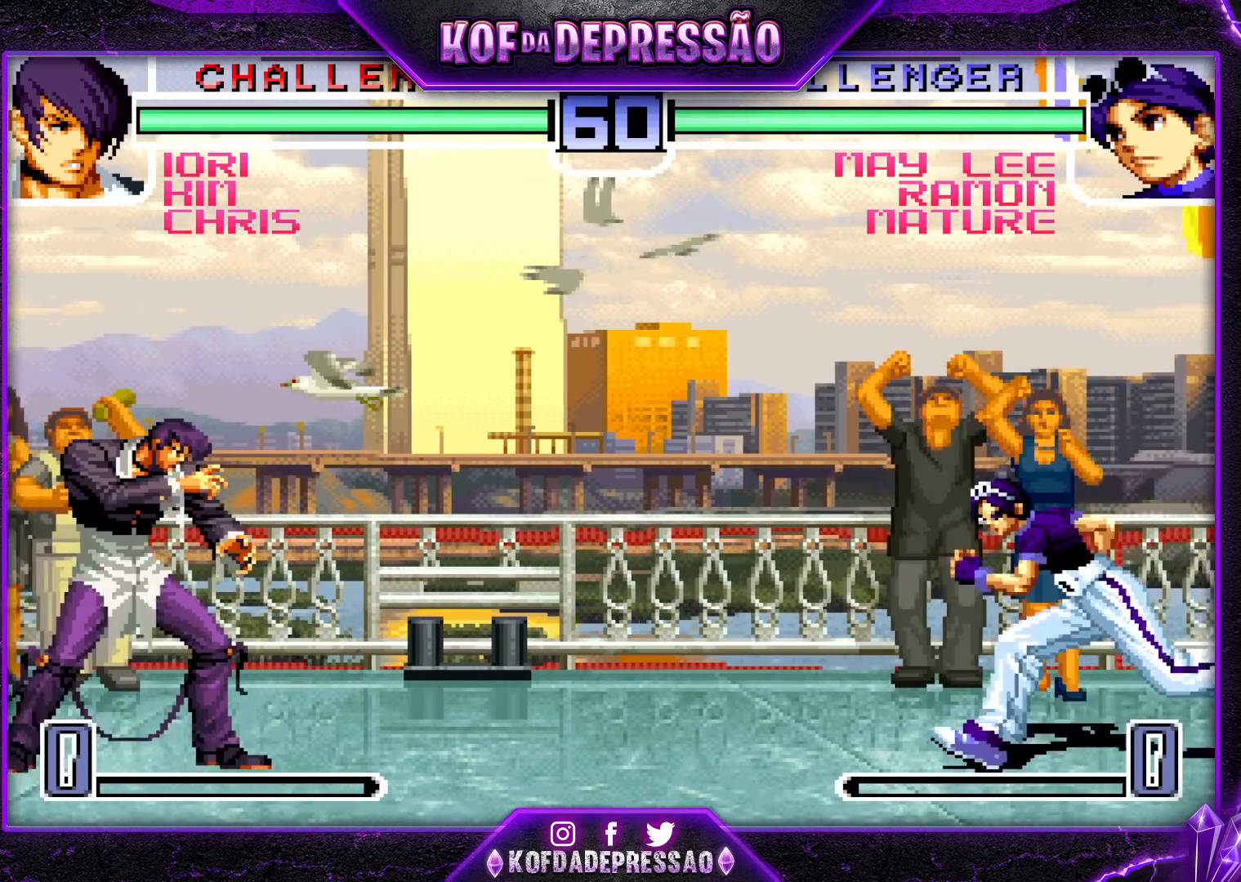
{"dt_ms": 500, "buttons": [], "left_stick": "center", "events": [[100, "SQUARE", "up"], [217, "left_stick", "down"], [283, "left_stick", "up-left"], [367, "left_stick", "center"]]}
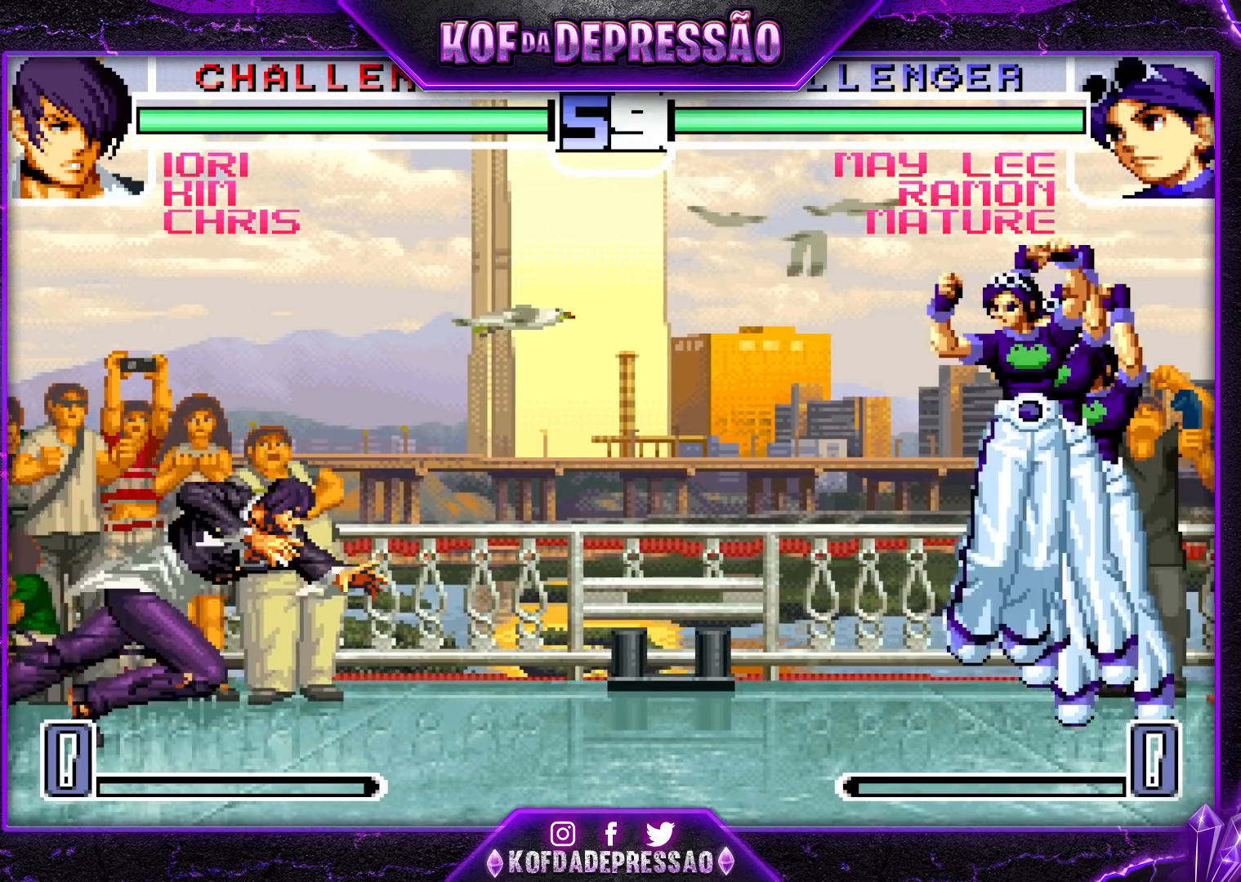
{"dt_ms": 500, "buttons": [], "left_stick": "left", "events": [[50, "CROSS", "down"], [50, "R1", "down"], [117, "CROSS", "up"], [117, "R1", "up"], [283, "left_stick", "down-right"], [467, "left_stick", "left"]]}
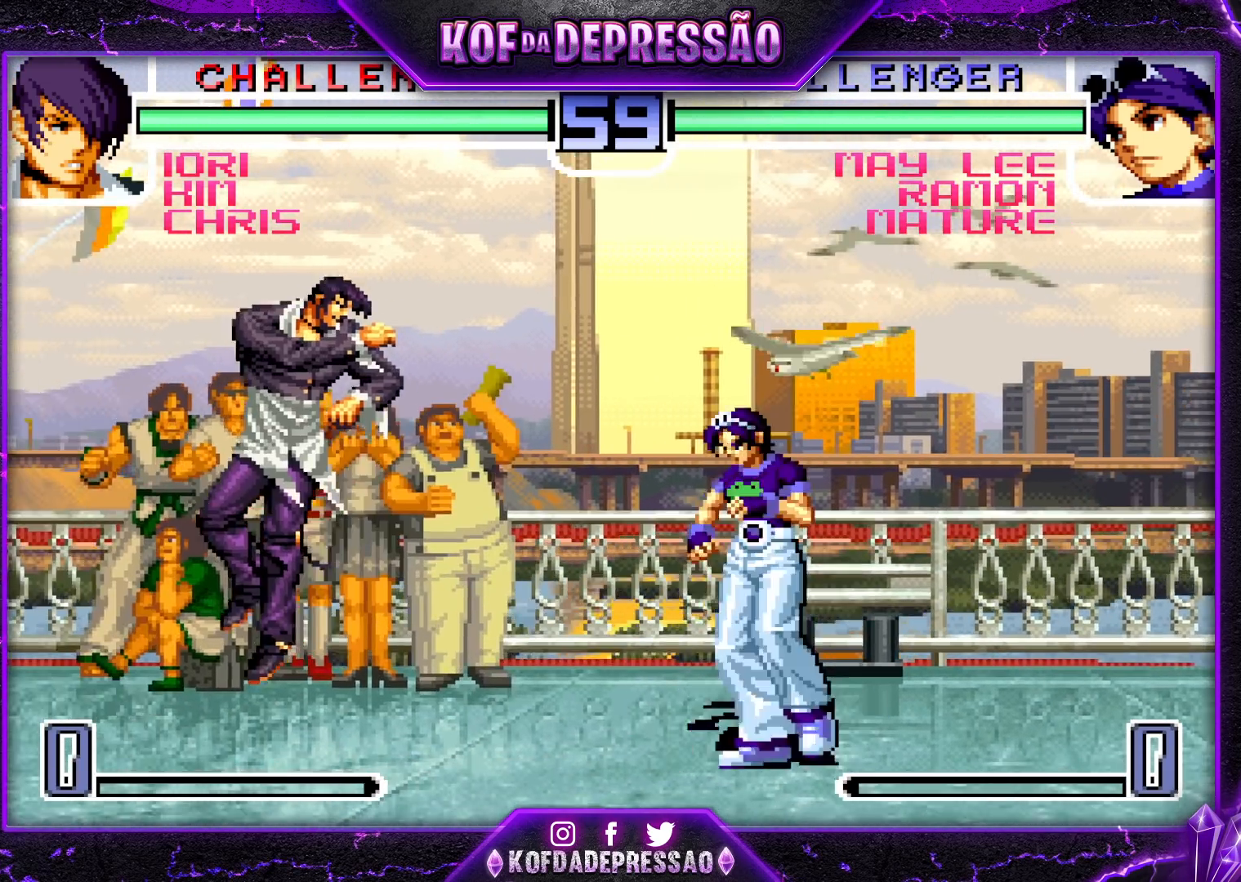
{"dt_ms": 500, "buttons": ["CROSS"], "left_stick": "left", "events": [[50, "left_stick", "center"], [100, "left_stick", "left"], [417, "CROSS", "down"]]}
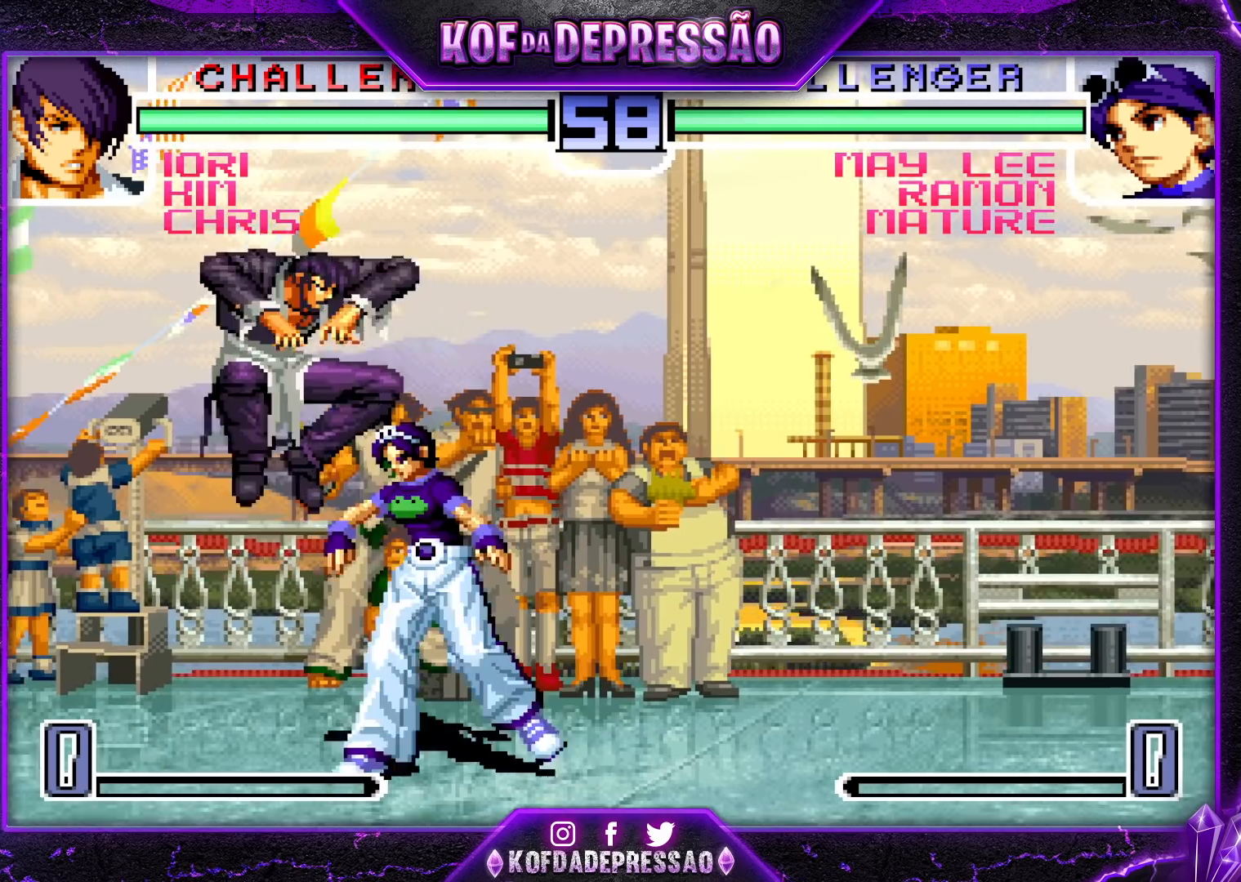
{"dt_ms": 500, "buttons": [], "left_stick": "left", "events": [[33, "CROSS", "up"], [217, "SQUARE", "down"], [217, "TRIANGLE", "down"], [233, "R1", "down"], [250, "left_stick", "center"], [283, "TRIANGLE", "up"], [300, "R1", "up"], [300, "SQUARE", "up"], [367, "left_stick", "left"], [433, "left_stick", "center"], [483, "left_stick", "left"]]}
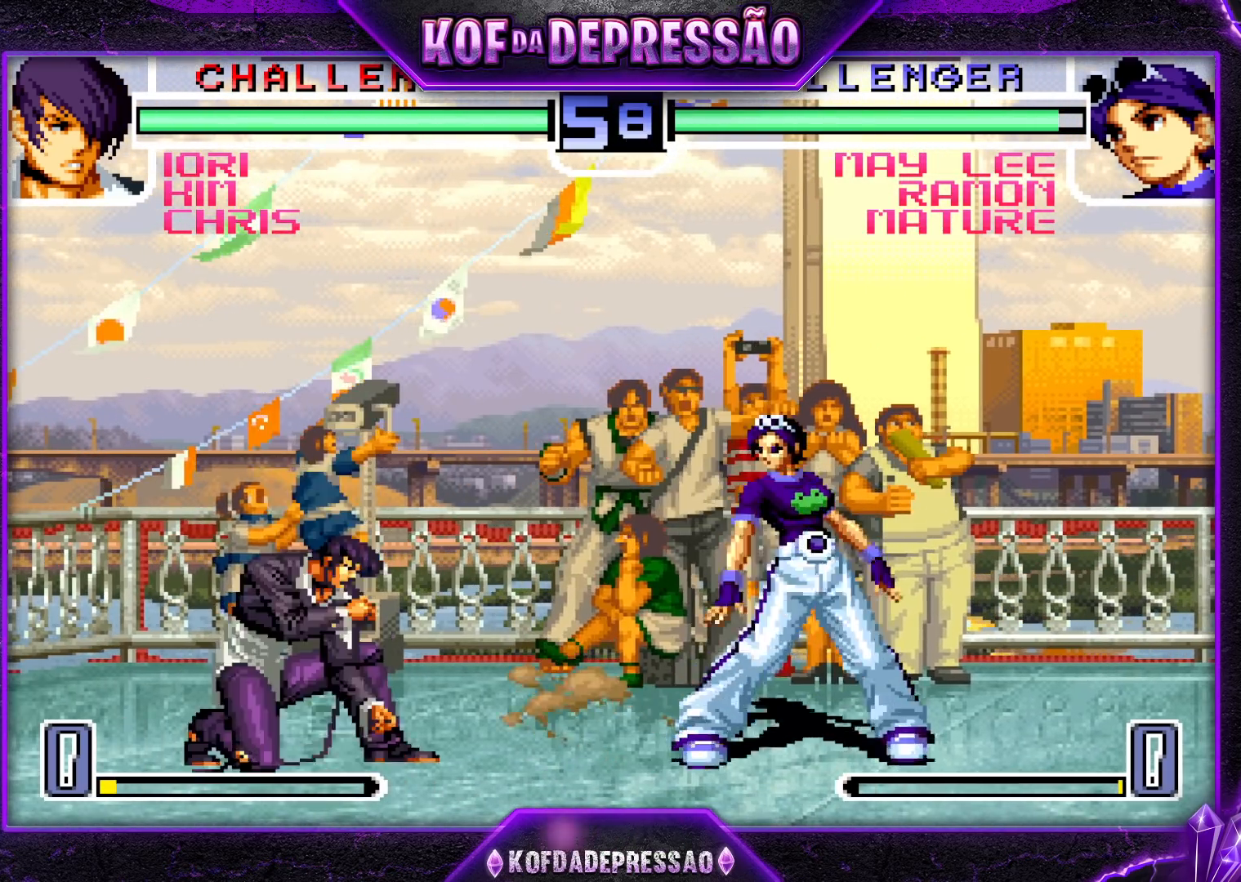
{"dt_ms": 500, "buttons": [], "left_stick": "center", "events": [[33, "CROSS", "down"], [150, "CROSS", "up"], [283, "R1", "down"], [283, "SQUARE", "down"], [283, "TRIANGLE", "down"], [350, "R1", "up"], [367, "SQUARE", "up"], [367, "TRIANGLE", "up"], [400, "left_stick", "center"]]}
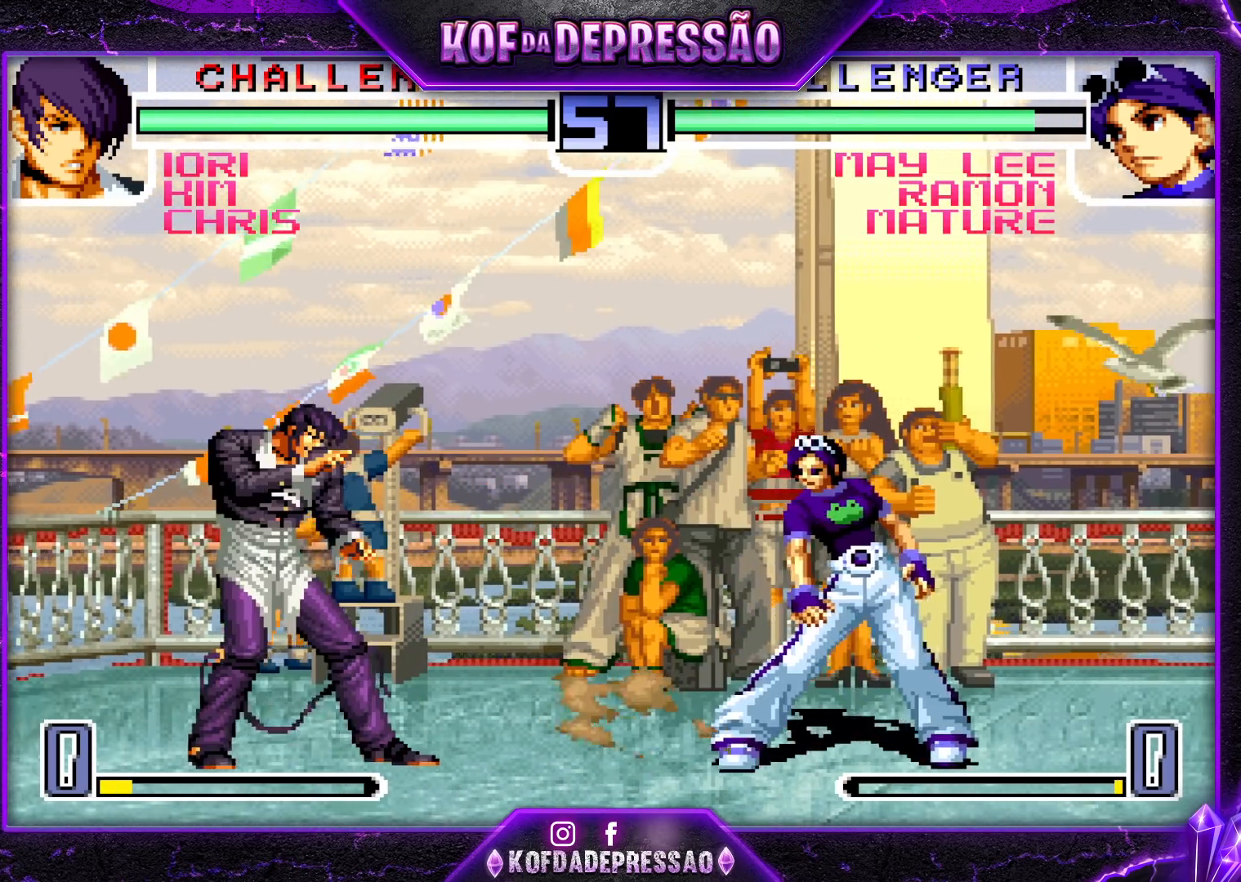
{"dt_ms": 500, "buttons": [], "left_stick": "right", "events": [[67, "left_stick", "left"], [133, "R1", "down"], [233, "R1", "up"], [333, "R1", "down"], [333, "SQUARE", "down"], [333, "TRIANGLE", "down"], [400, "R1", "up"], [400, "SQUARE", "up"], [400, "TRIANGLE", "up"], [400, "left_stick", "center"], [467, "left_stick", "right"]]}
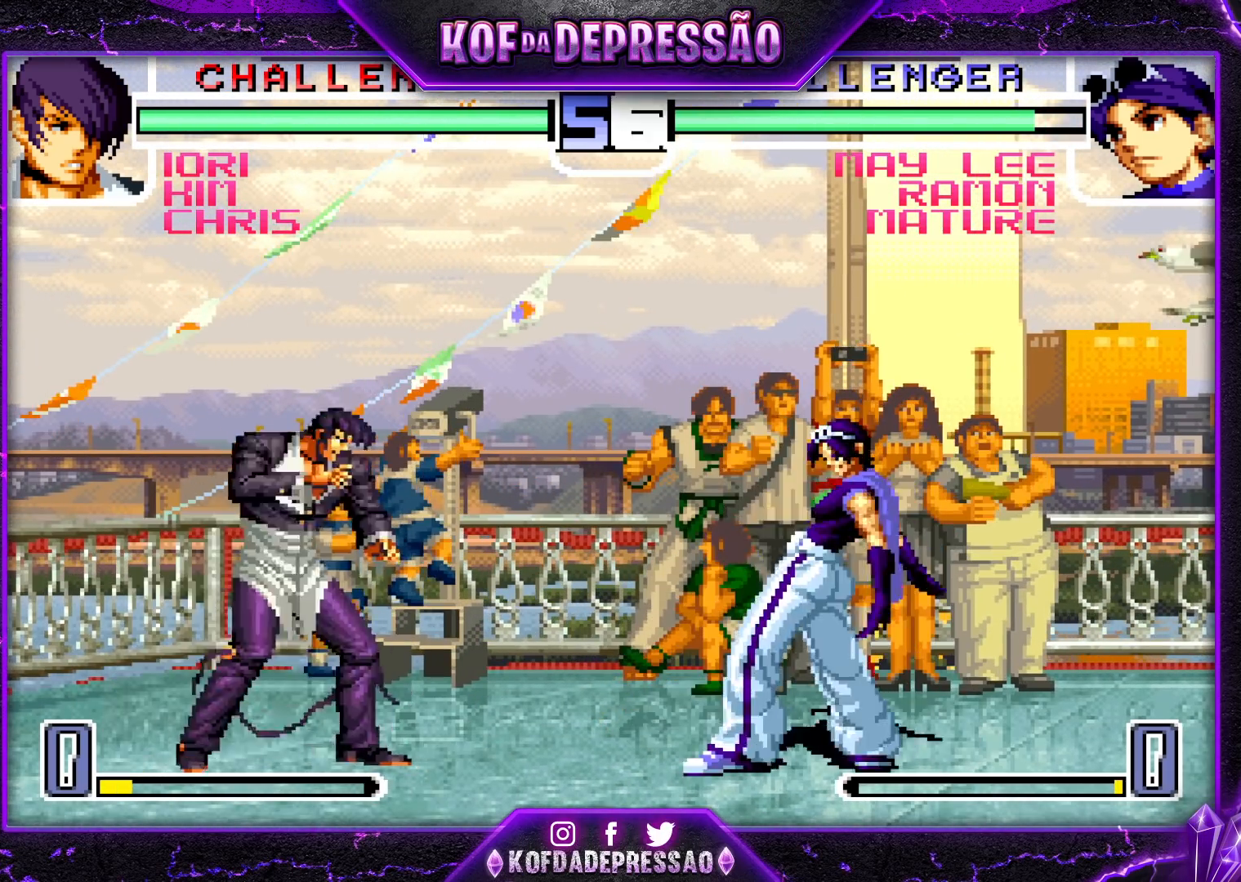
{"dt_ms": 500, "buttons": ["TRIANGLE"], "left_stick": "down", "events": [[33, "left_stick", "center"], [83, "left_stick", "right"], [250, "left_stick", "center"], [400, "left_stick", "right"], [450, "TRIANGLE", "down"], [500, "left_stick", "down"]]}
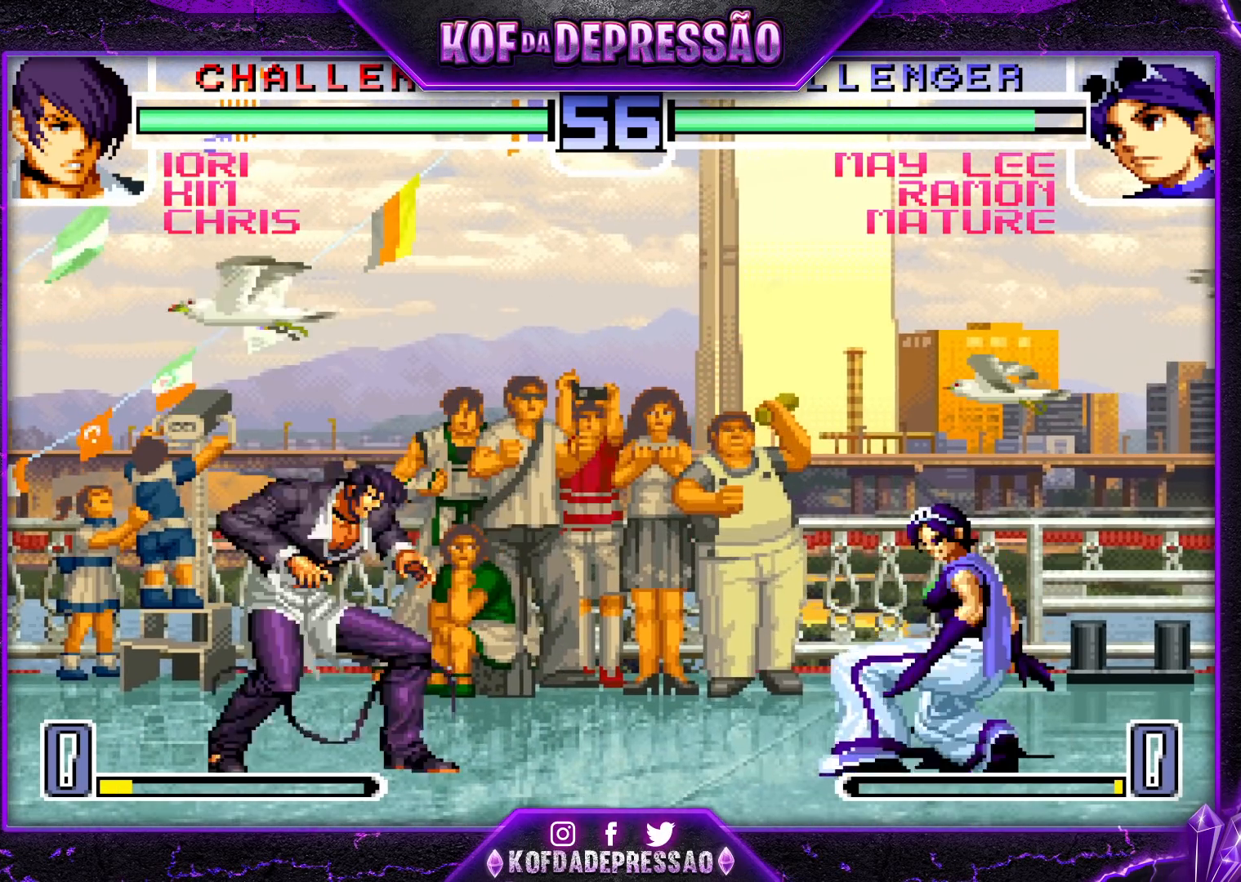
{"dt_ms": 500, "buttons": [], "left_stick": "center", "events": [[17, "TRIANGLE", "up"], [67, "left_stick", "down-left"], [83, "TRIANGLE", "down"], [183, "TRIANGLE", "up"], [417, "left_stick", "center"]]}
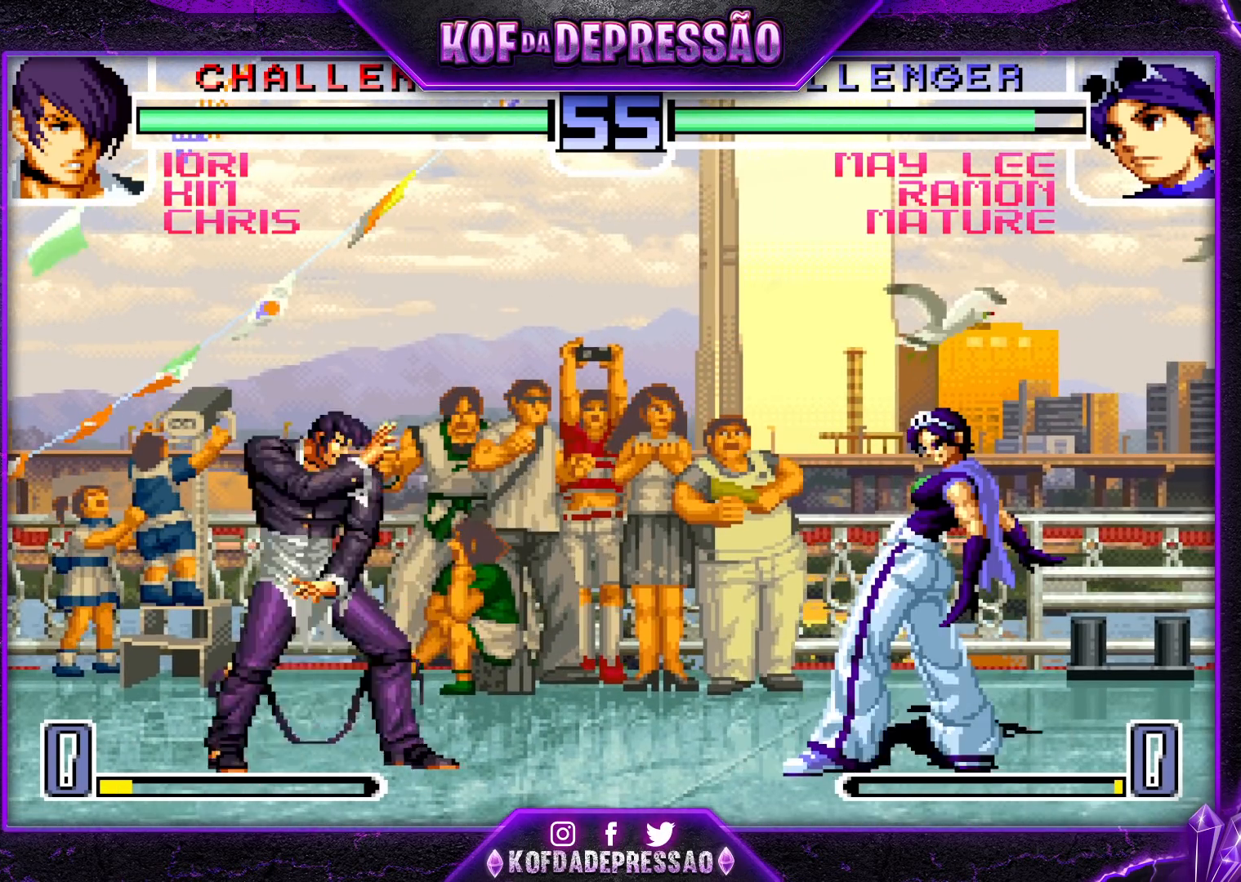
{"dt_ms": 500, "buttons": [], "left_stick": "center", "events": [[33, "left_stick", "right"], [150, "left_stick", "down"], [250, "TRIANGLE", "down"], [250, "left_stick", "left"], [283, "TRIANGLE", "up"], [317, "left_stick", "center"], [333, "TRIANGLE", "down"], [400, "TRIANGLE", "up"]]}
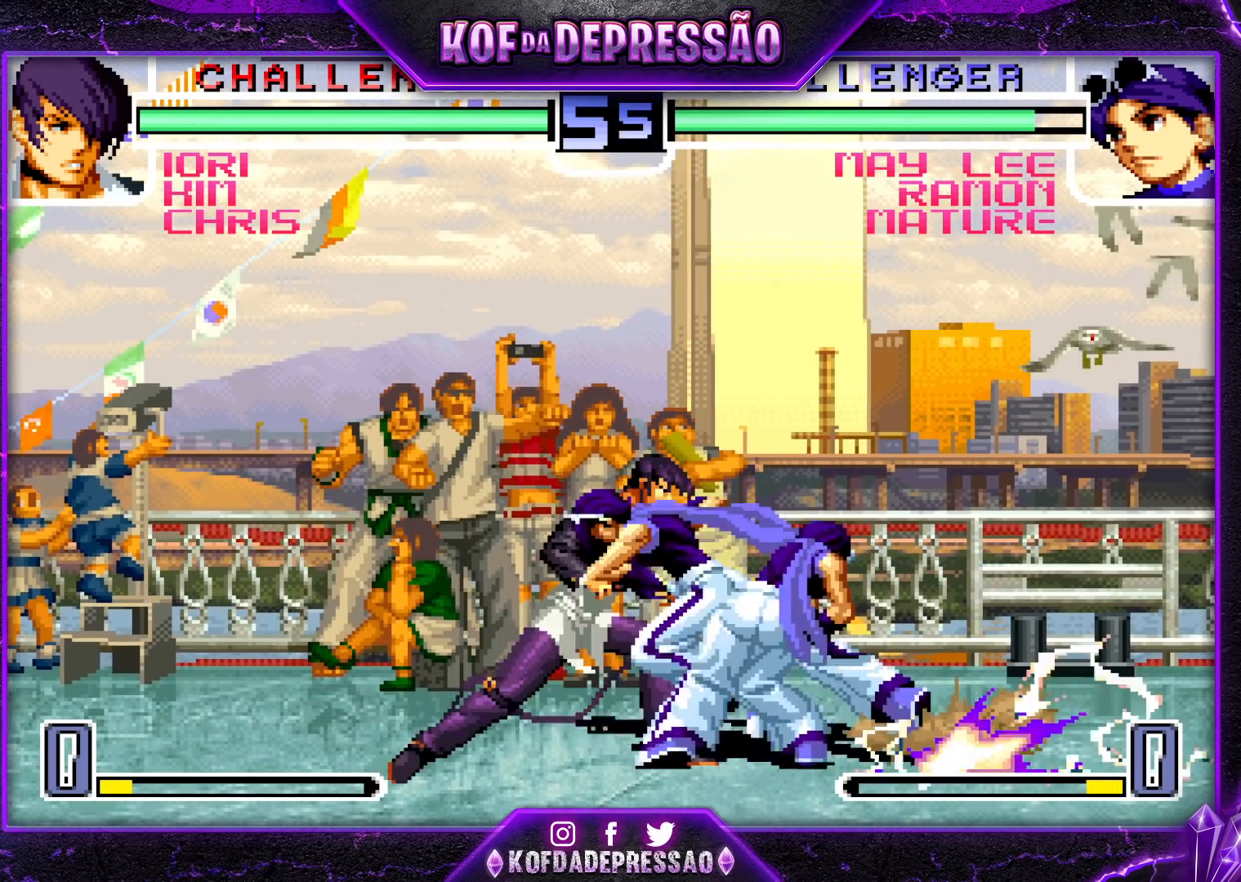
{"dt_ms": 500, "buttons": [], "left_stick": "center", "events": []}
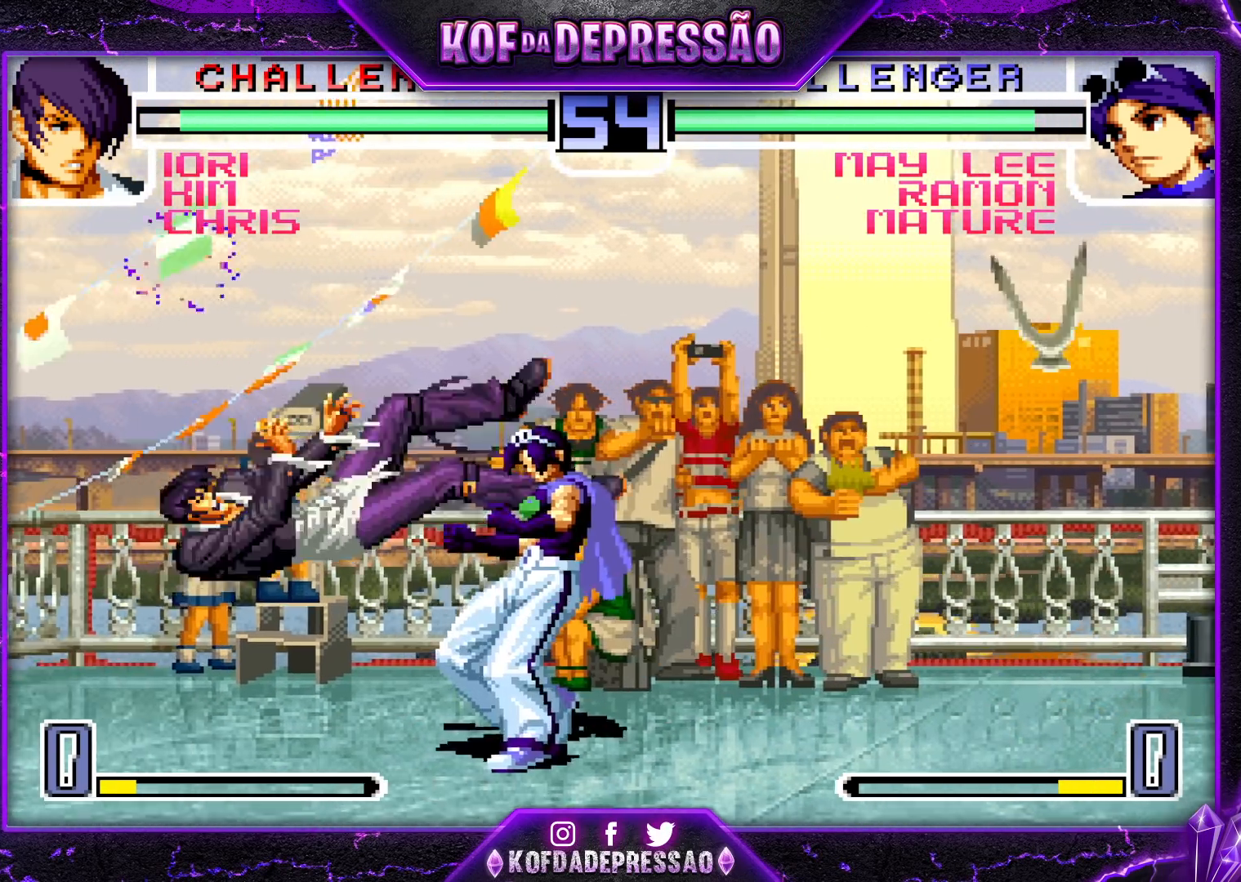
{"dt_ms": 500, "buttons": ["CROSS", "R1"], "left_stick": "right", "events": [[217, "left_stick", "left"], [367, "left_stick", "center"], [417, "left_stick", "right"], [483, "CROSS", "down"], [483, "R1", "down"]]}
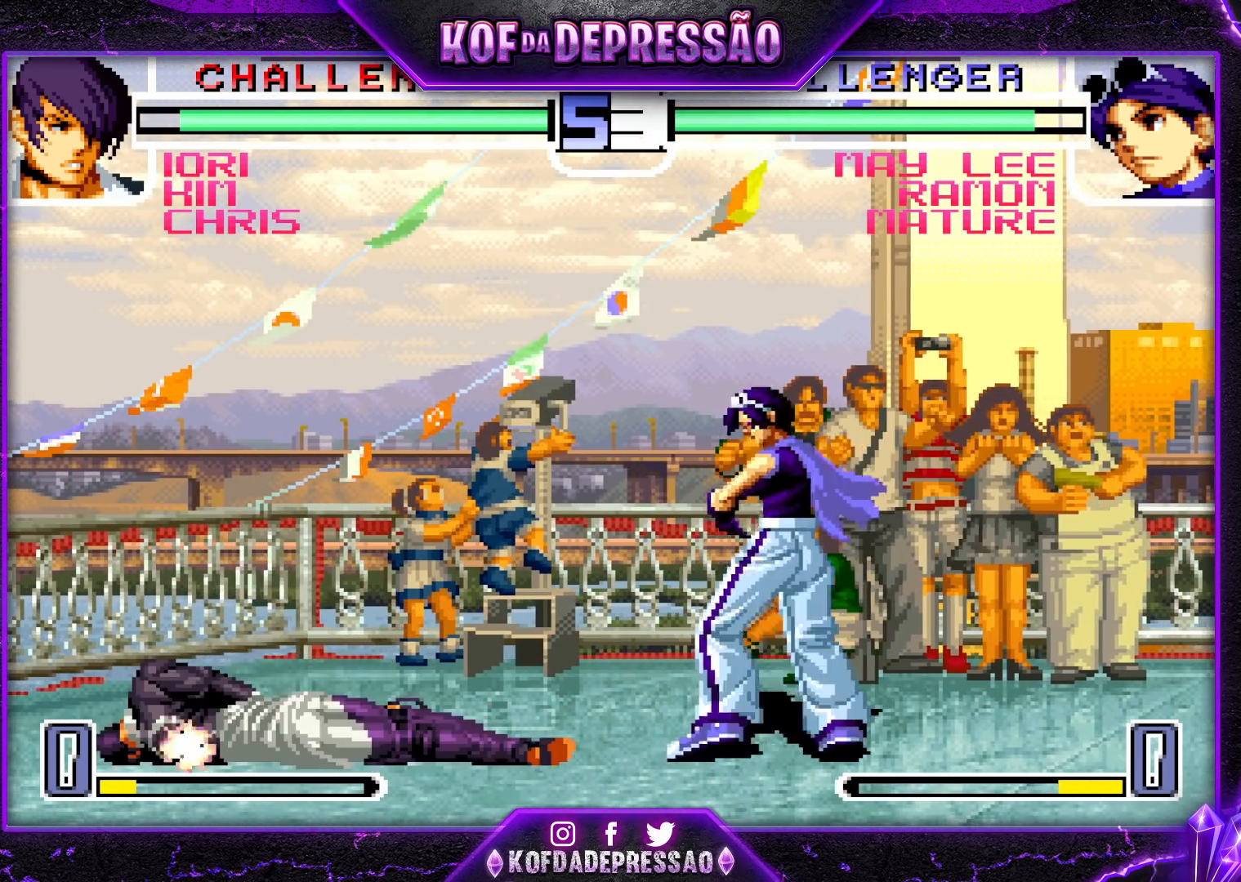
{"dt_ms": 500, "buttons": [], "left_stick": "center", "events": [[17, "left_stick", "center"], [67, "CROSS", "up"], [83, "R1", "up"]]}
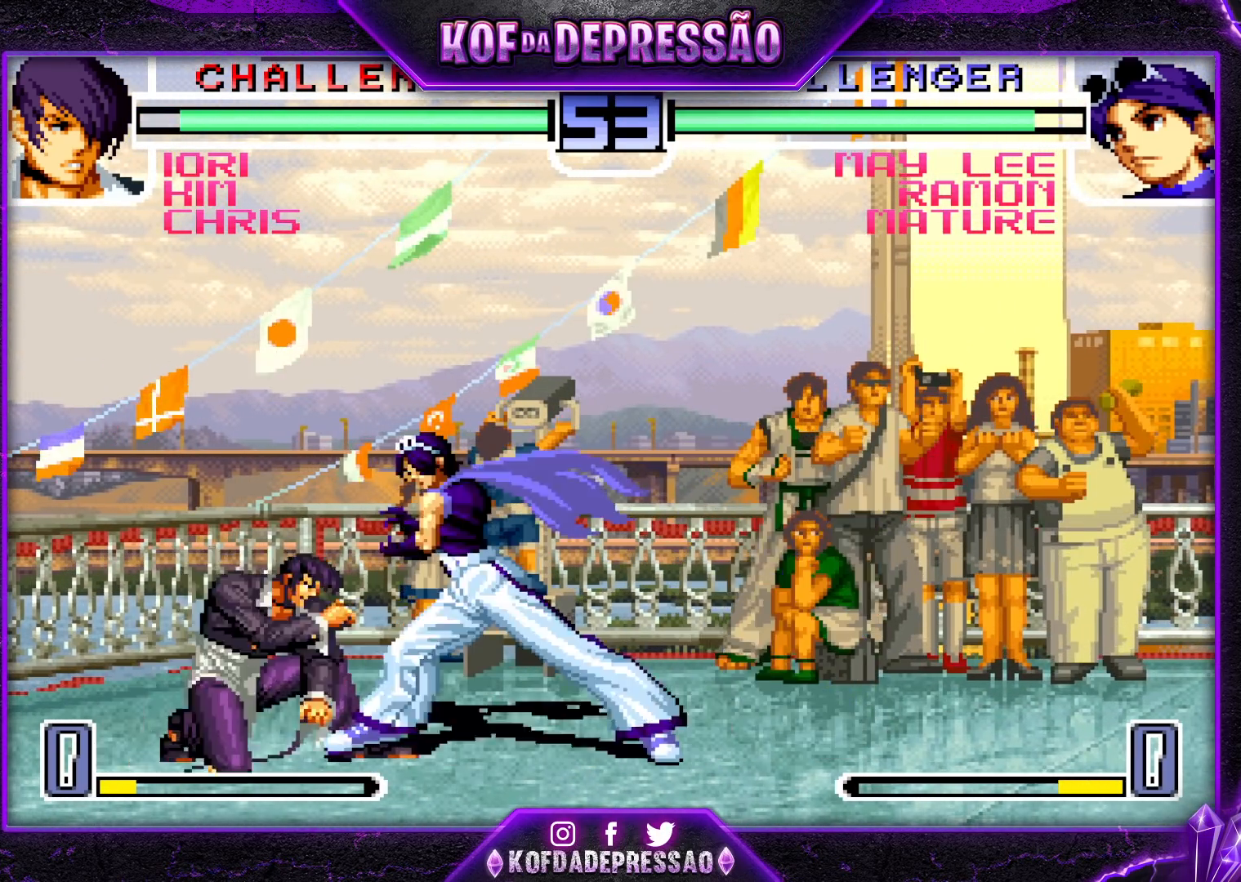
{"dt_ms": 500, "buttons": [], "left_stick": "center", "events": [[150, "SQUARE", "down"], [167, "R1", "down"], [167, "TRIANGLE", "down"], [283, "R1", "up"], [283, "SQUARE", "up"], [283, "TRIANGLE", "up"]]}
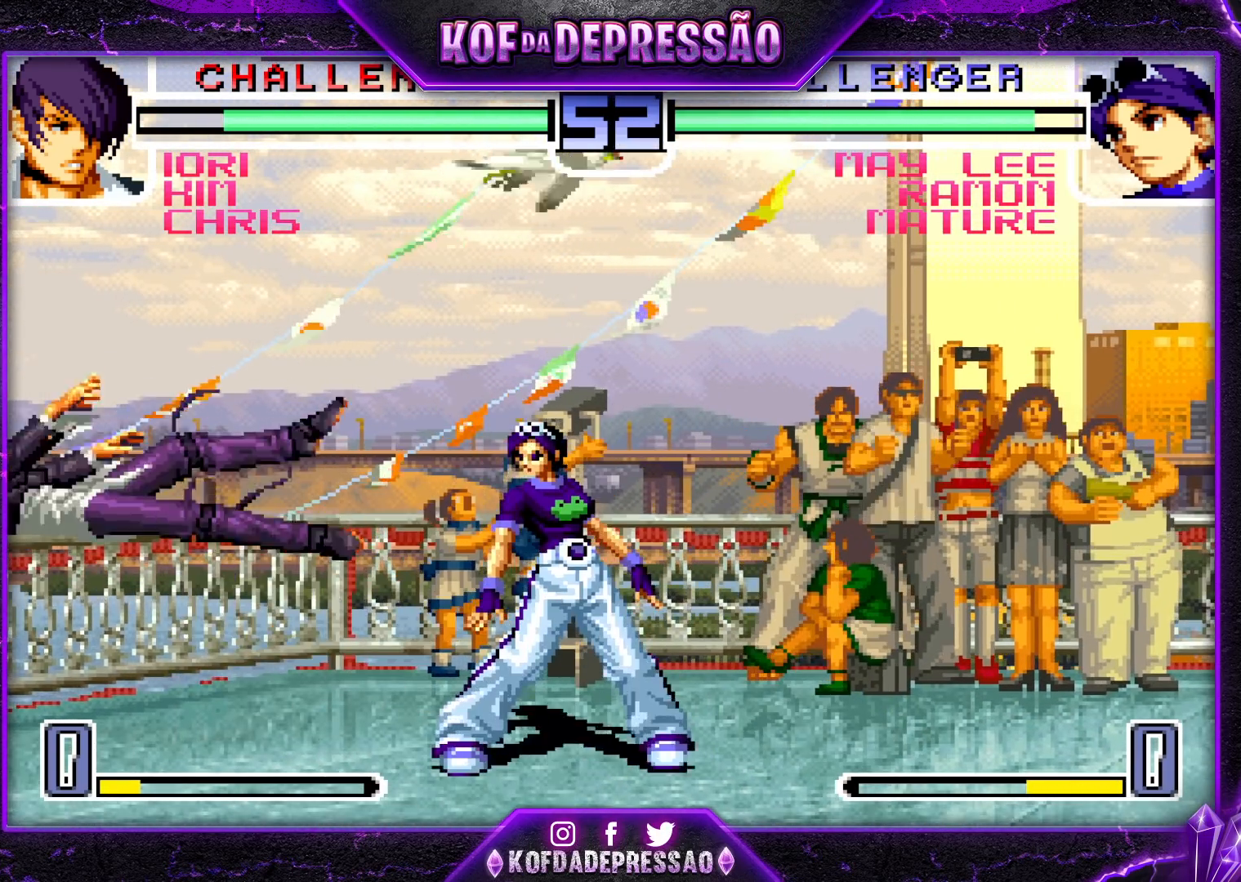
{"dt_ms": 500, "buttons": [], "left_stick": "center", "events": []}
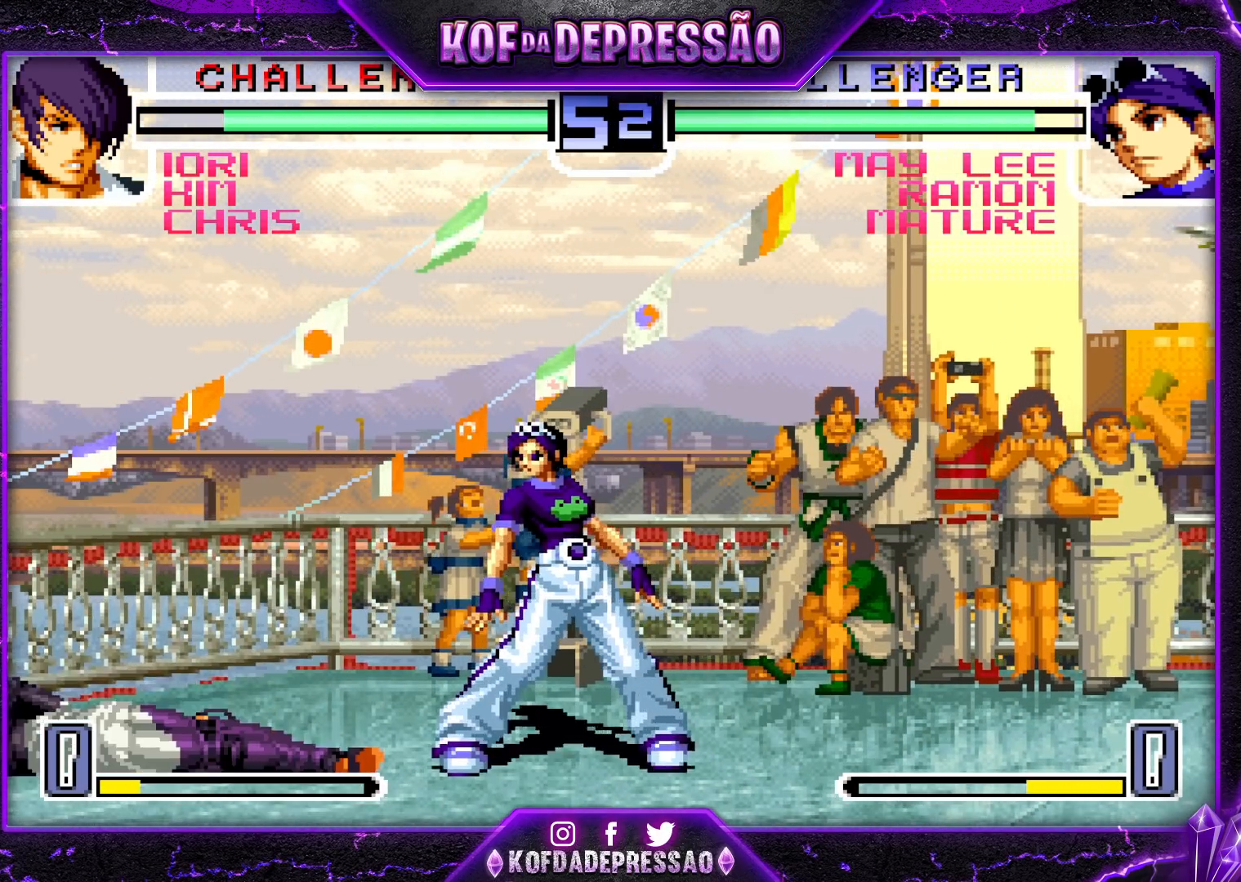
{"dt_ms": 500, "buttons": [], "left_stick": "right", "events": [[33, "left_stick", "down"], [100, "left_stick", "up-left"], [150, "left_stick", "center"], [250, "left_stick", "right"], [283, "CROSS", "down"], [283, "R1", "down"], [350, "CROSS", "up"], [350, "R1", "up"]]}
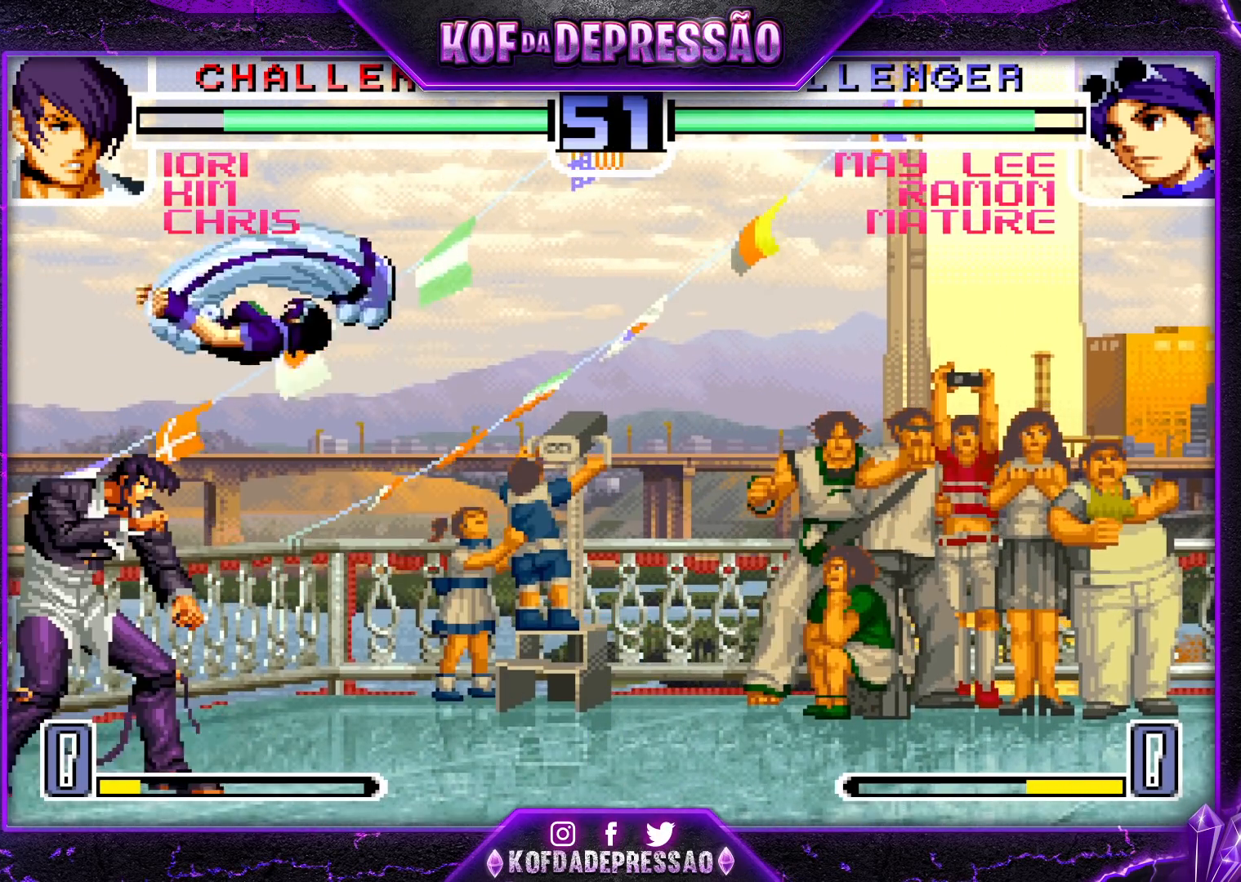
{"dt_ms": 500, "buttons": [], "left_stick": "center", "events": [[217, "left_stick", "center"], [300, "left_stick", "left"], [350, "left_stick", "center"]]}
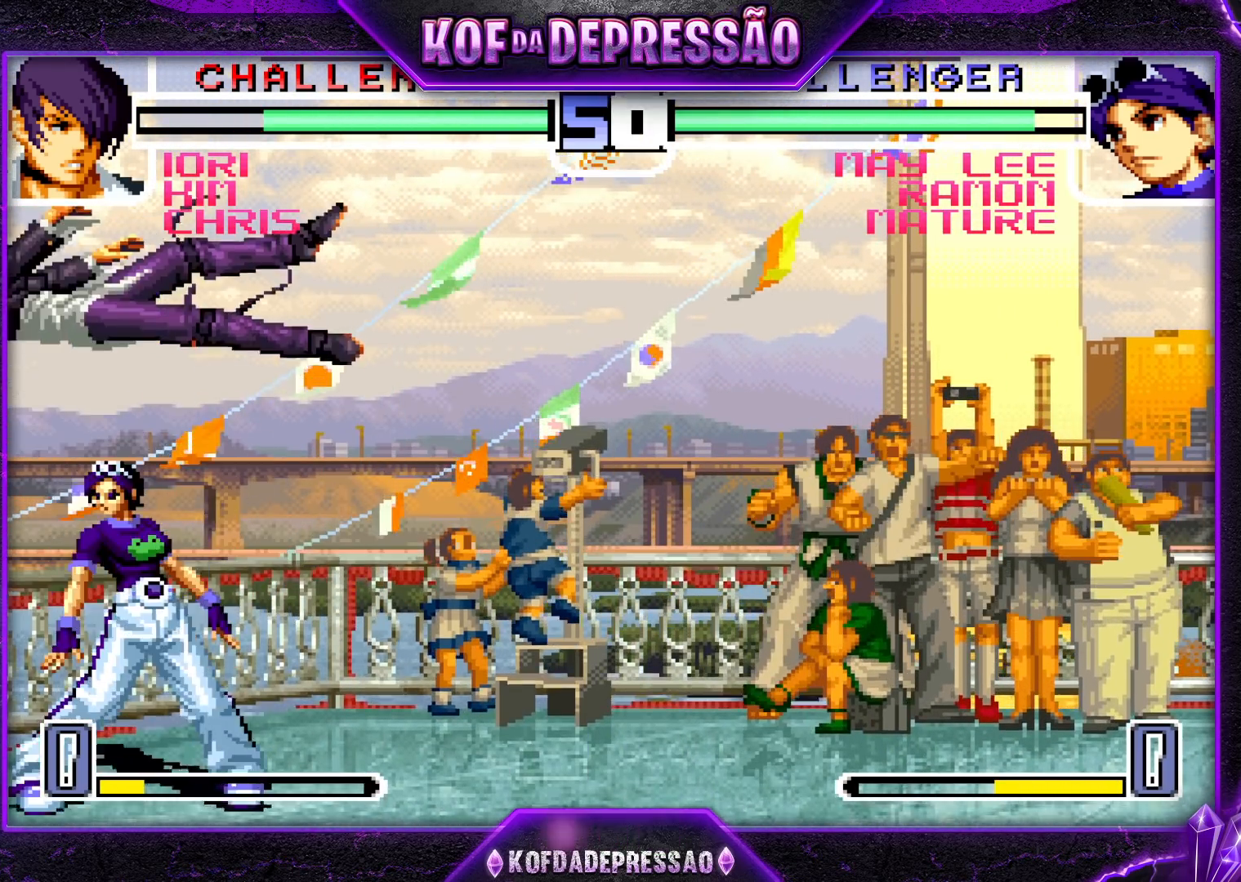
{"dt_ms": 500, "buttons": ["CROSS", "R1"], "left_stick": "right", "events": [[233, "left_stick", "up"], [283, "left_stick", "center"], [383, "left_stick", "right"], [467, "CROSS", "down"], [467, "R1", "down"]]}
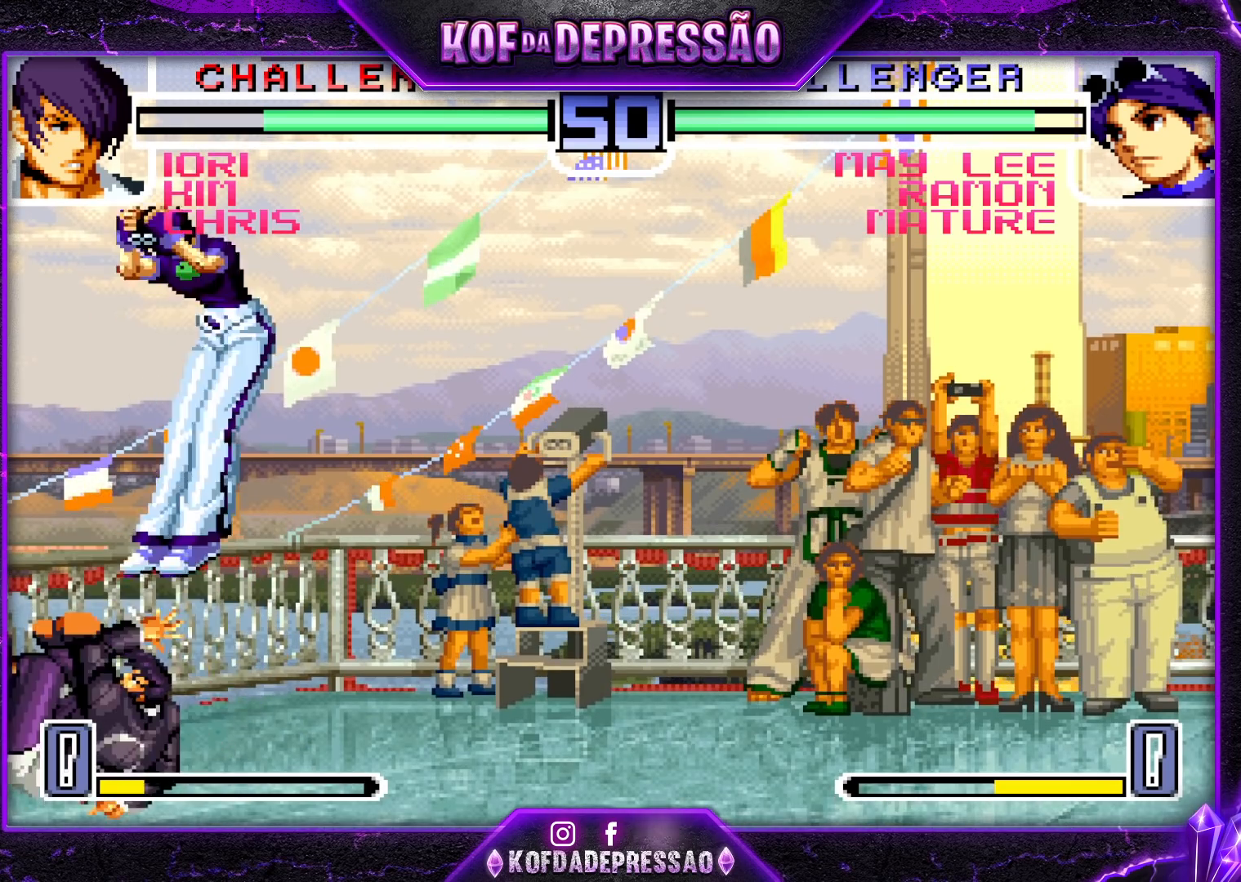
{"dt_ms": 500, "buttons": [], "left_stick": "left", "events": [[33, "CROSS", "up"], [50, "R1", "up"], [317, "left_stick", "center"], [367, "left_stick", "left"], [433, "left_stick", "center"], [500, "left_stick", "left"]]}
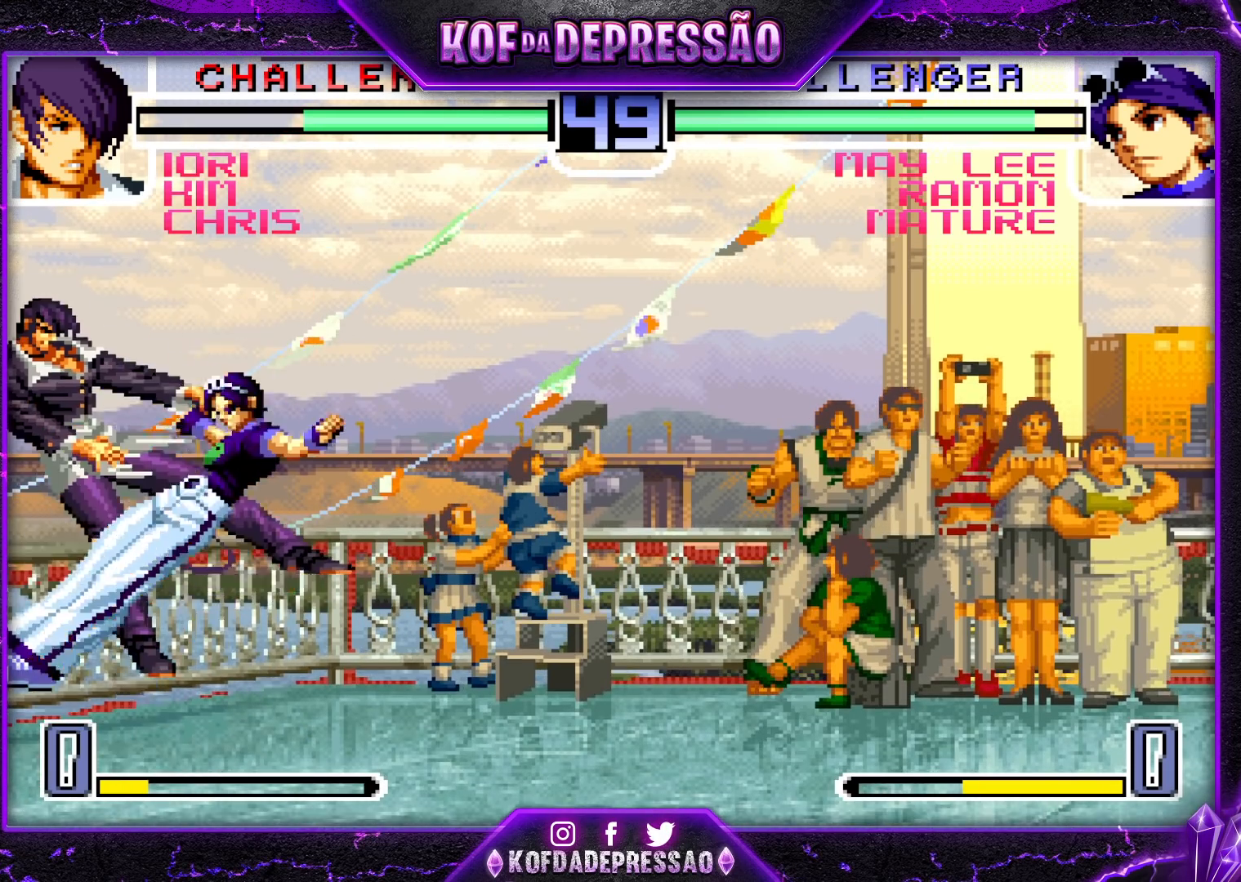
{"dt_ms": 500, "buttons": [], "left_stick": "right", "events": [[117, "left_stick", "center"], [350, "left_stick", "up"], [417, "left_stick", "center"], [500, "left_stick", "right"]]}